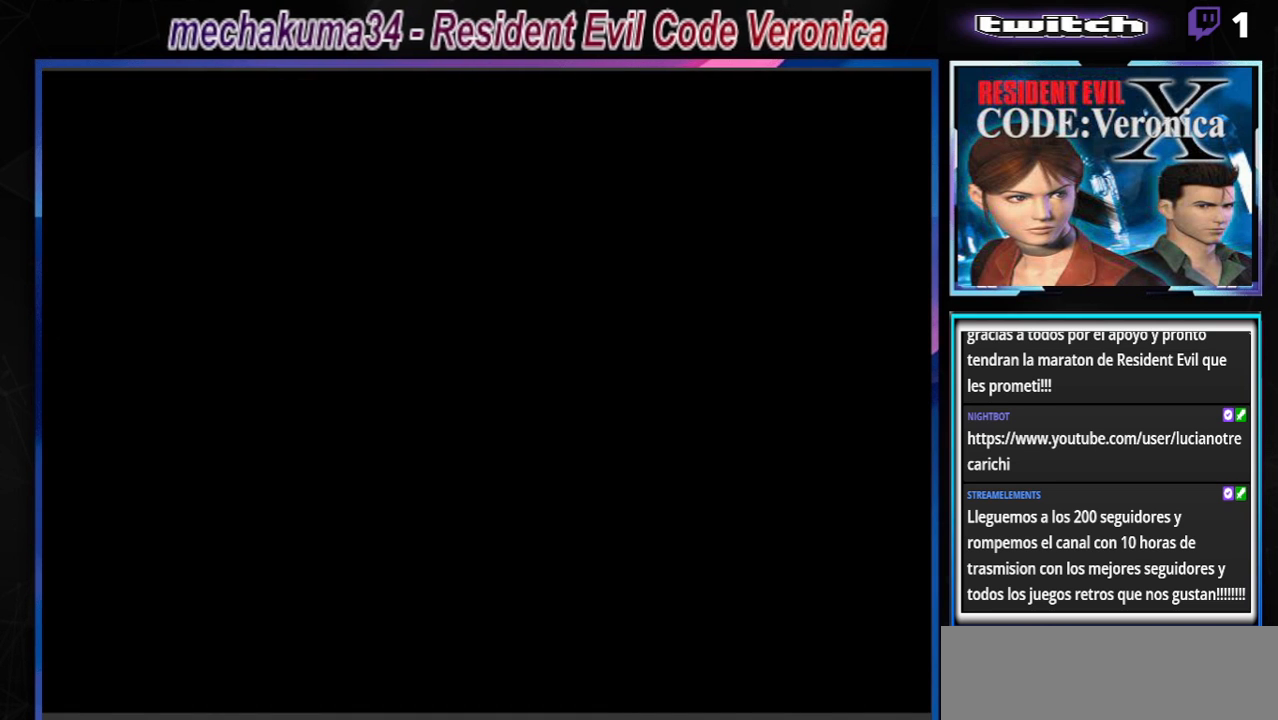
Gameplay with a controller (Xbox layout); each line is a JSON object with the inputs held at the frame after it. "events" lists button and stick changes between this image and that frame as [ms after this image, input, new state], when the widget could be followed in between. Not read: L3 R3 right_stick.
{"buttons": [], "left_stick": "center", "events": []}
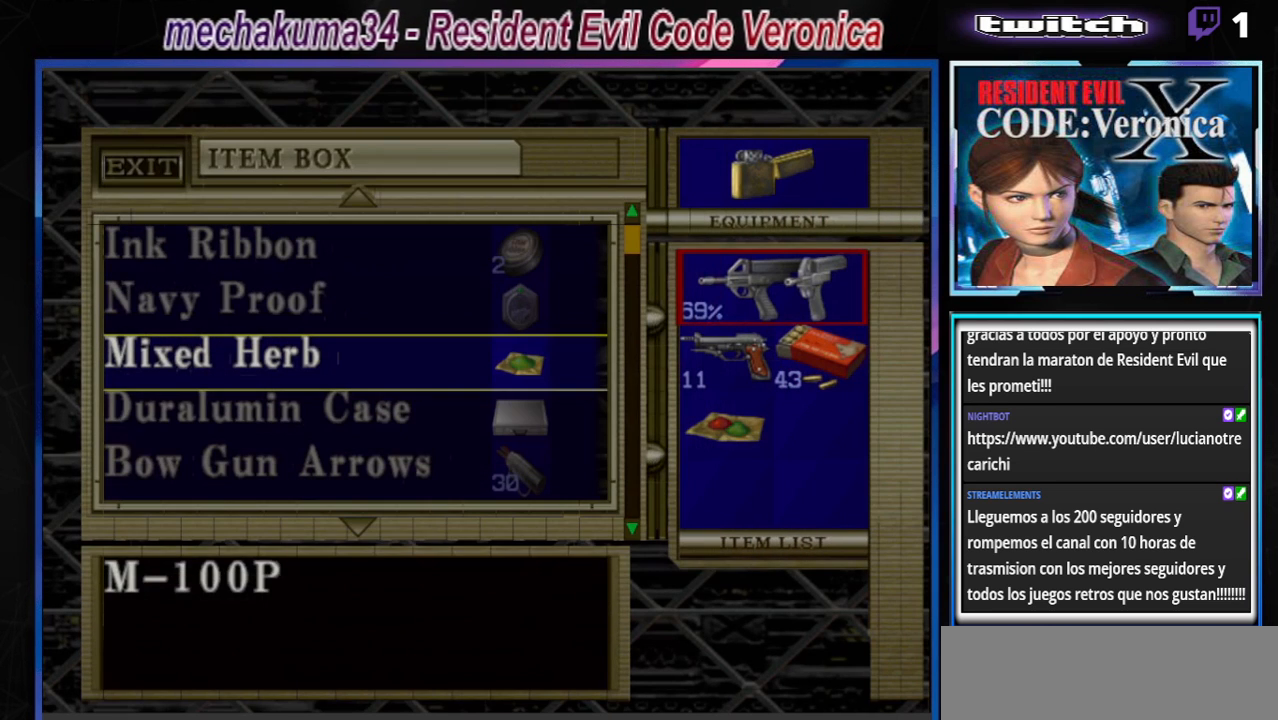
{"buttons": [], "left_stick": "up", "events": [[233, "left_stick", "up"]]}
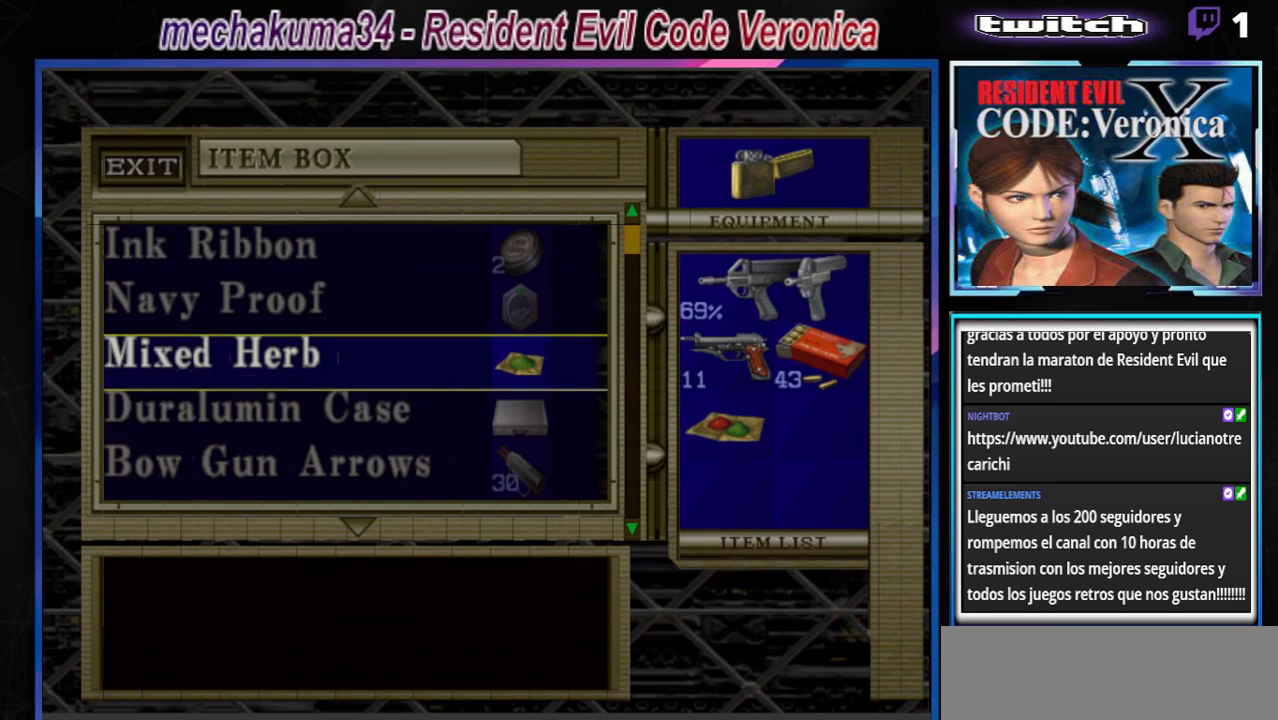
{"buttons": [], "left_stick": "center", "events": [[133, "left_stick", "center"], [267, "left_stick", "down"], [433, "left_stick", "center"]]}
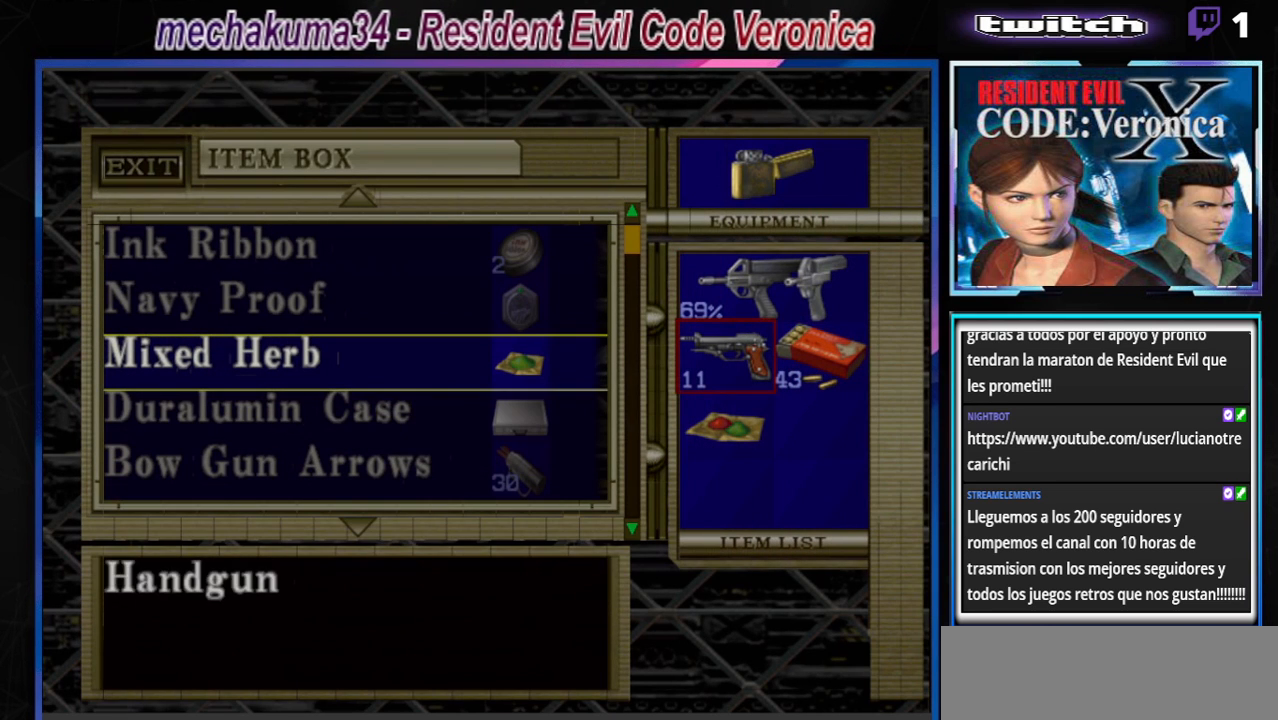
{"buttons": [], "left_stick": "right", "events": [[100, "left_stick", "down-right"], [200, "left_stick", "center"], [433, "left_stick", "right"]]}
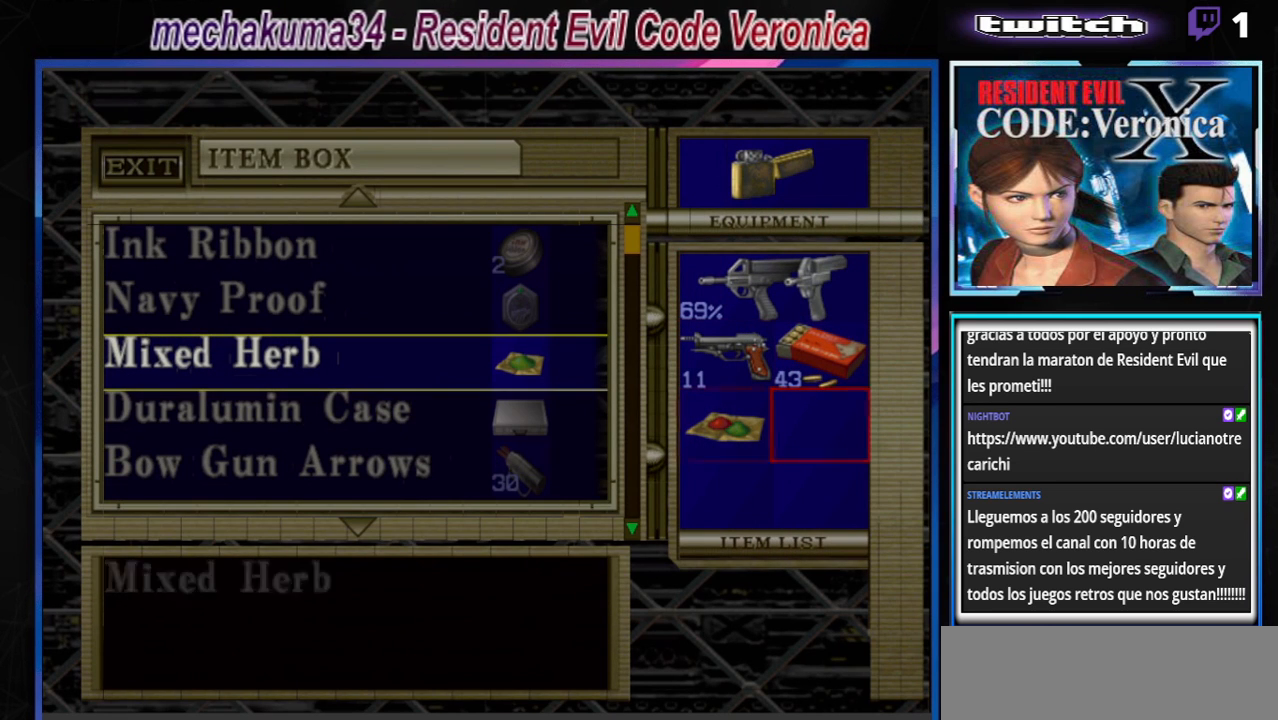
{"buttons": [], "left_stick": "center", "events": [[67, "left_stick", "center"], [267, "A", "down"], [400, "A", "up"]]}
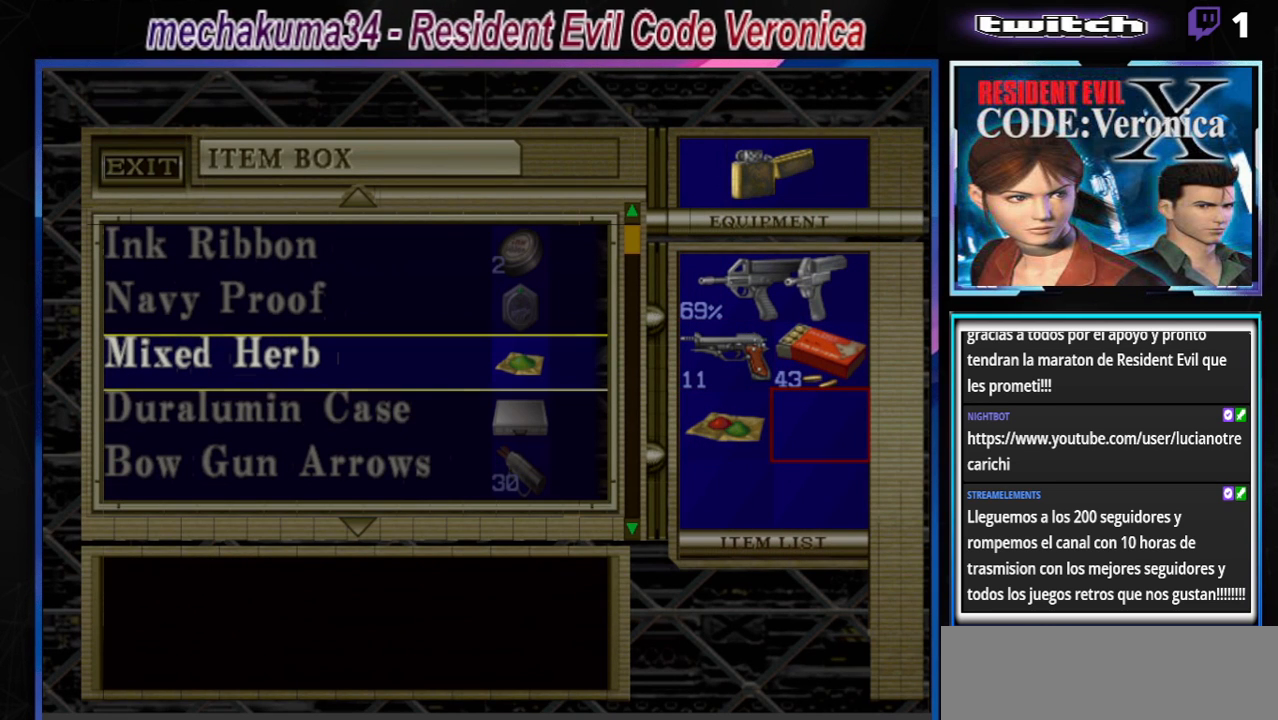
{"buttons": [], "left_stick": "center", "events": [[33, "left_stick", "down"], [467, "left_stick", "center"]]}
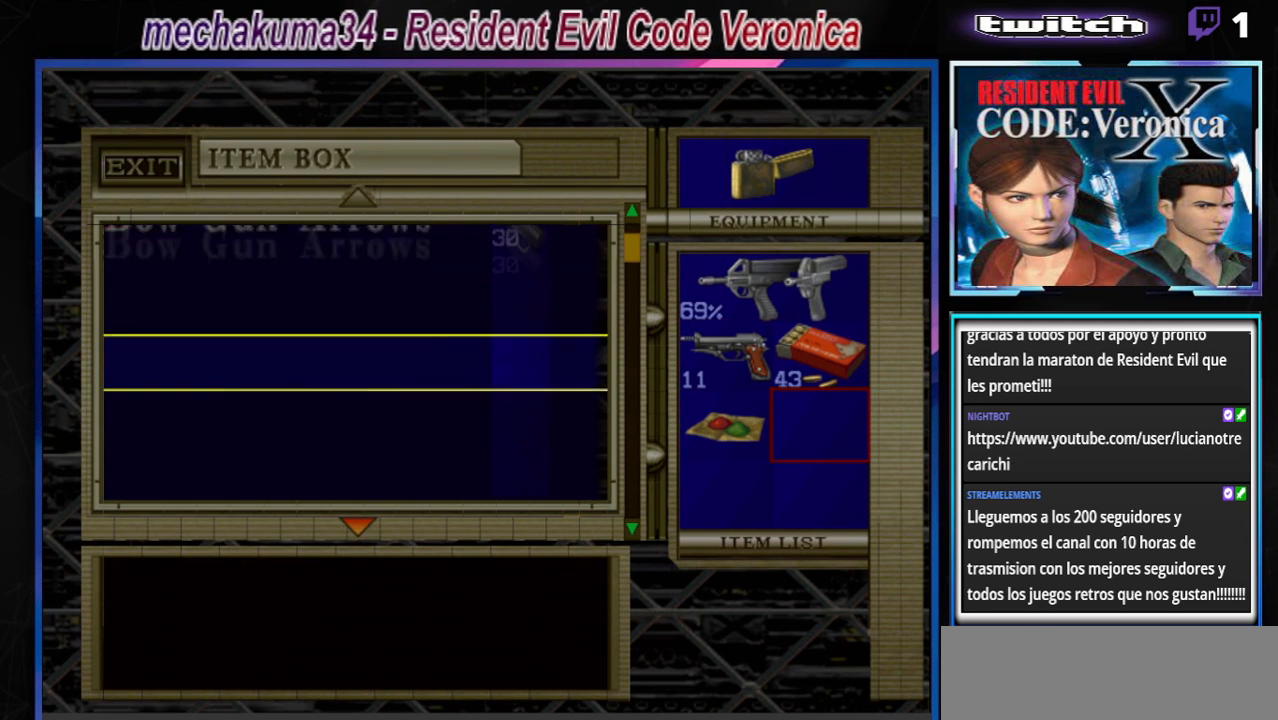
{"buttons": [], "left_stick": "center", "events": [[167, "left_stick", "up"], [500, "left_stick", "center"]]}
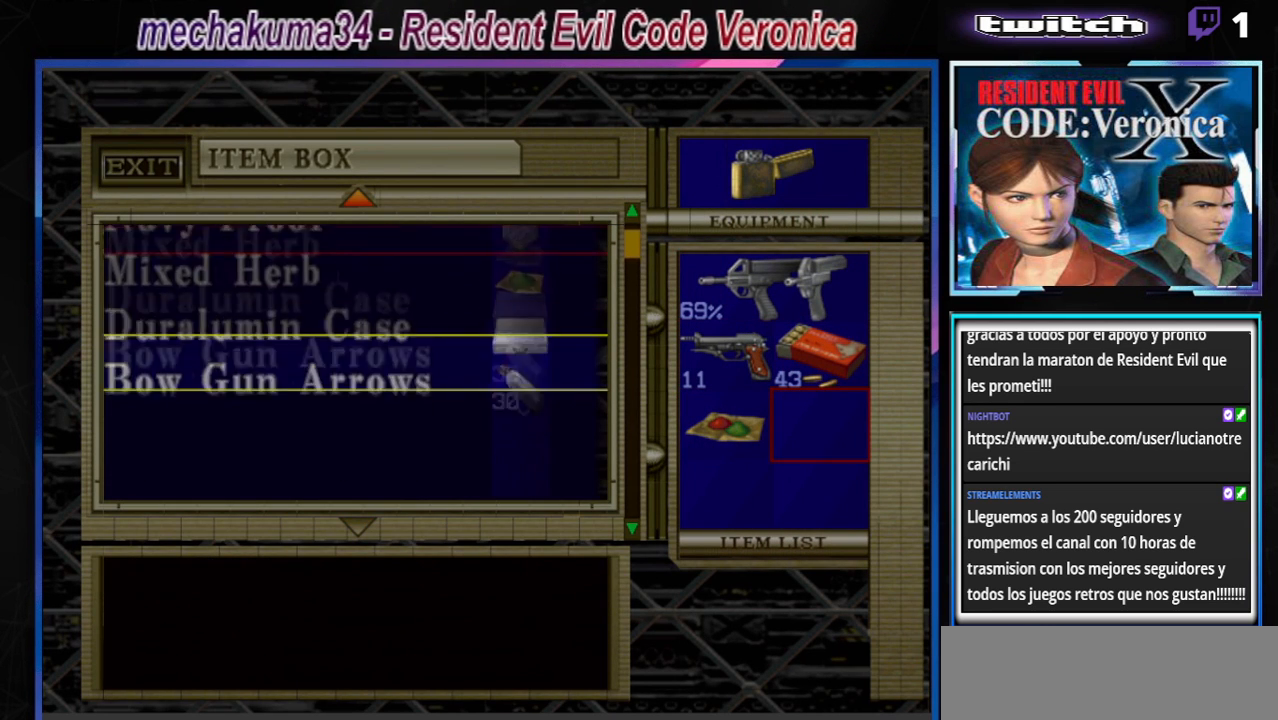
{"buttons": [], "left_stick": "down", "events": [[433, "left_stick", "down"]]}
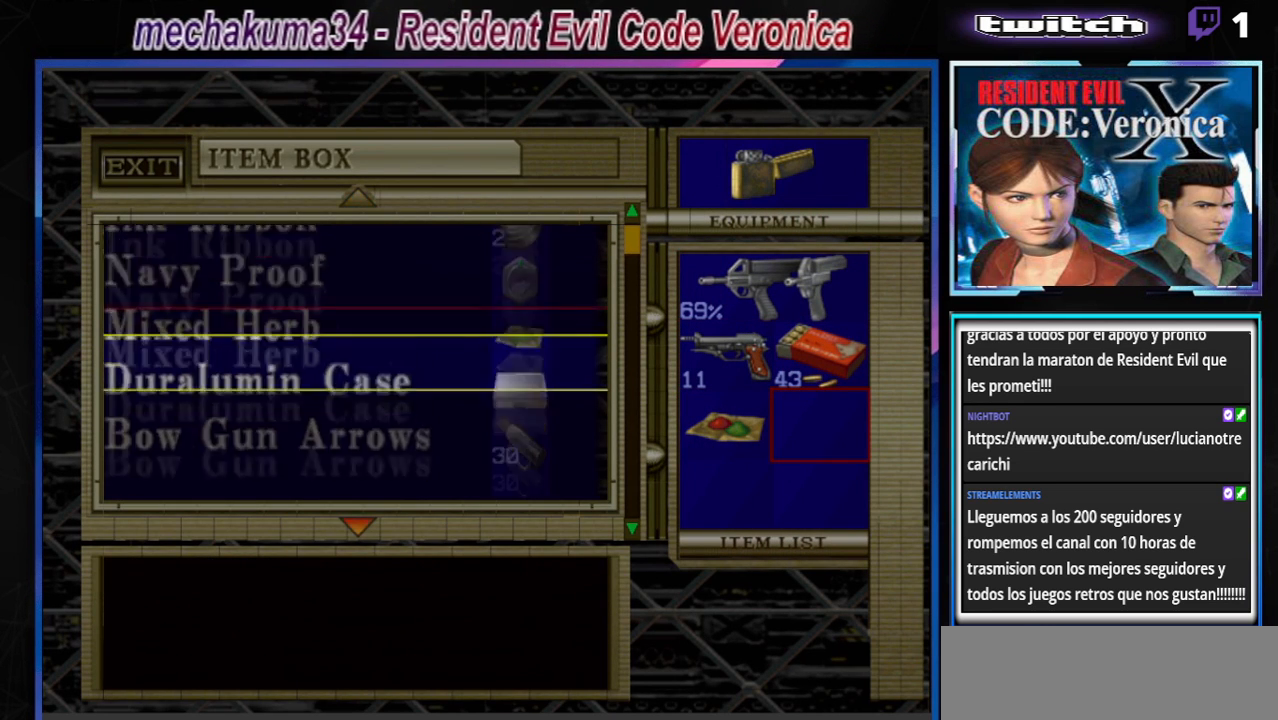
{"buttons": [], "left_stick": "center", "events": [[33, "left_stick", "center"], [367, "A", "down"], [500, "A", "up"]]}
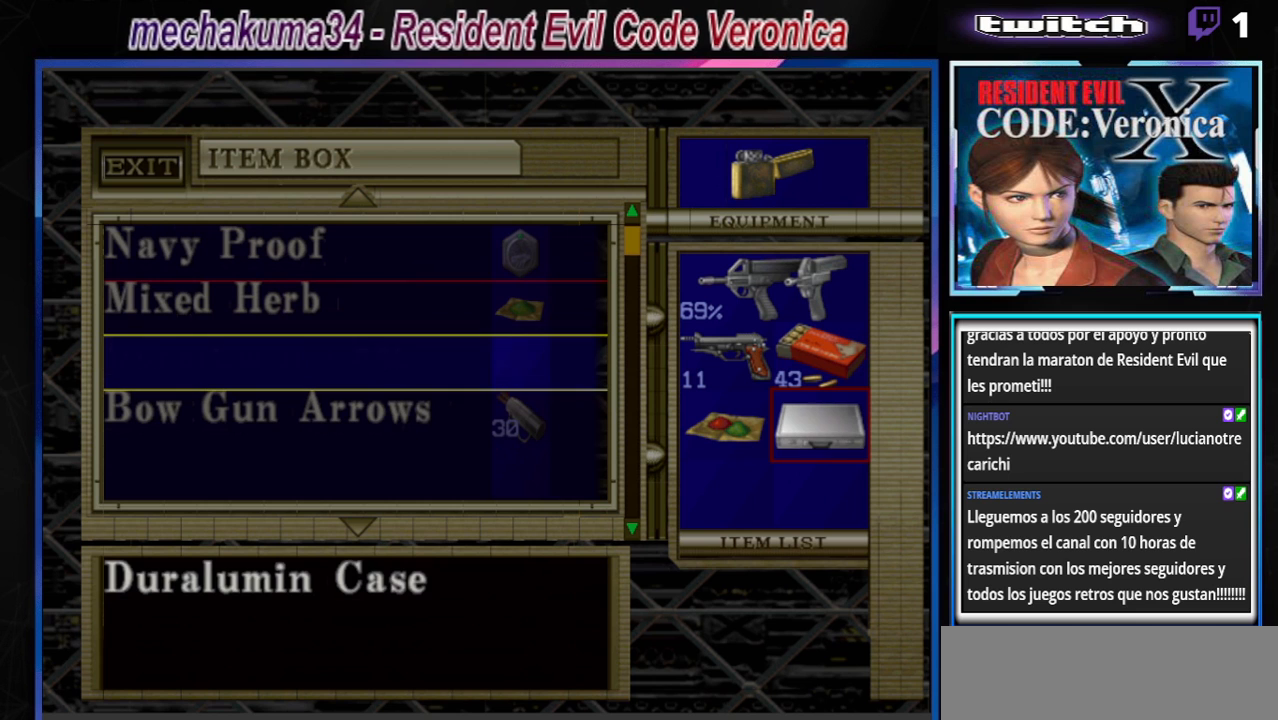
{"buttons": ["Y"], "left_stick": "center", "events": [[467, "Y", "down"]]}
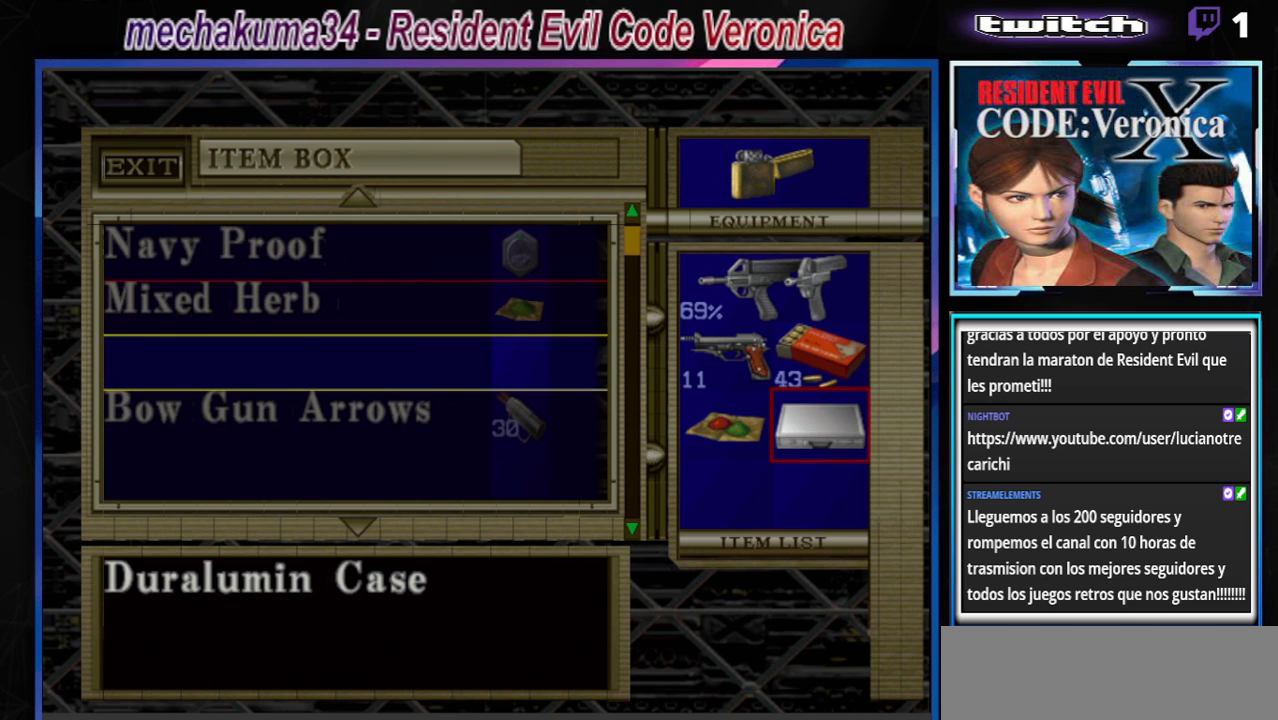
{"buttons": ["B"], "left_stick": "center", "events": [[100, "Y", "up"], [167, "Y", "down"], [300, "Y", "up"], [433, "B", "down"]]}
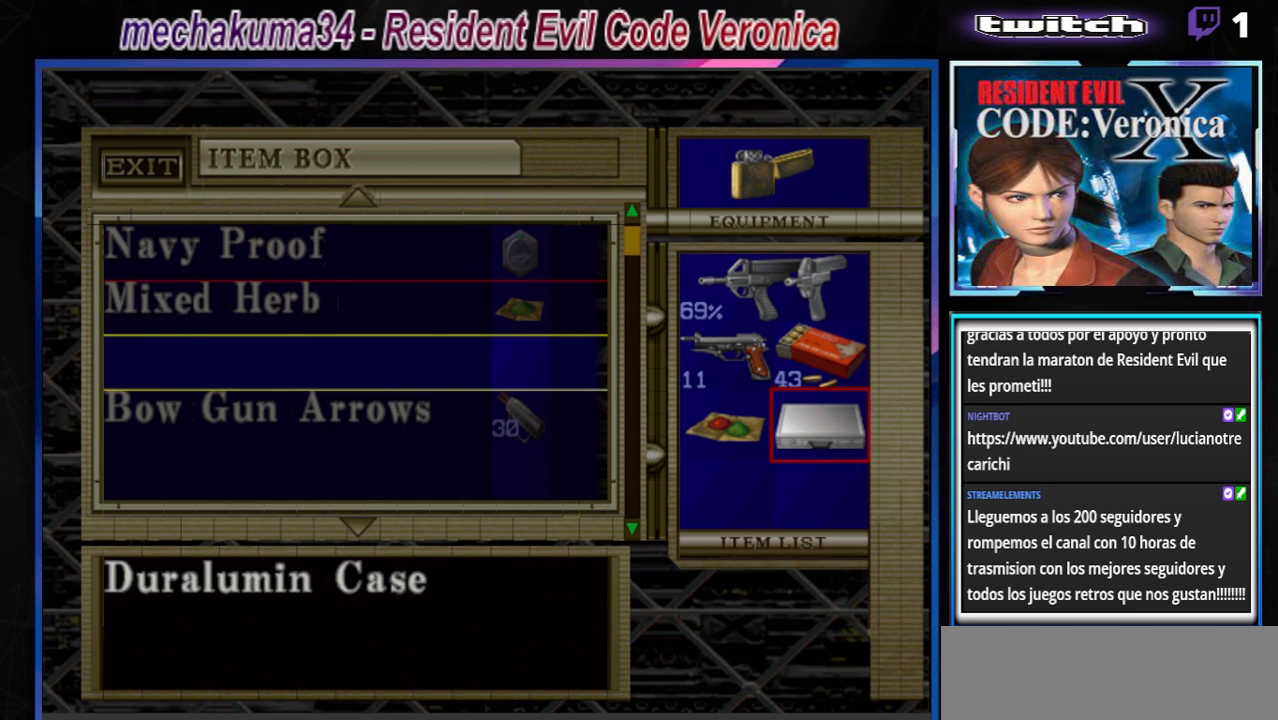
{"buttons": [], "left_stick": "center", "events": [[67, "B", "up"], [133, "B", "down"], [233, "B", "up"]]}
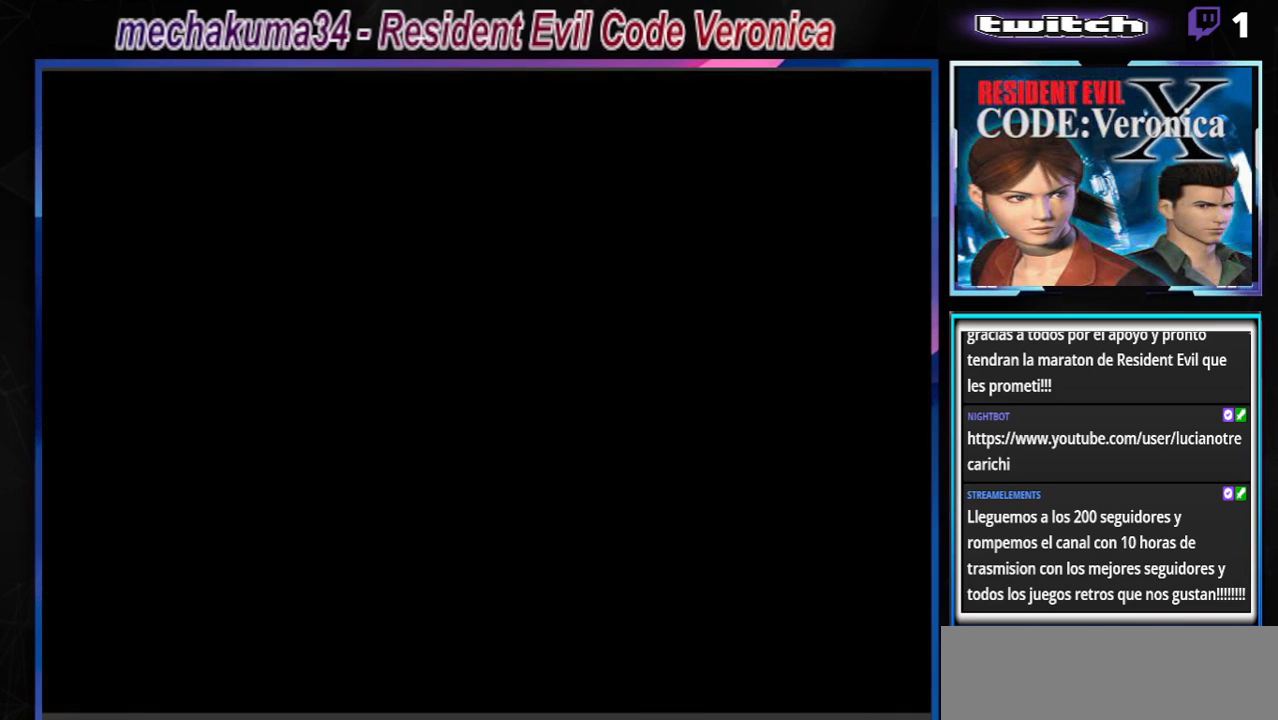
{"buttons": [], "left_stick": "right", "events": [[233, "left_stick", "right"]]}
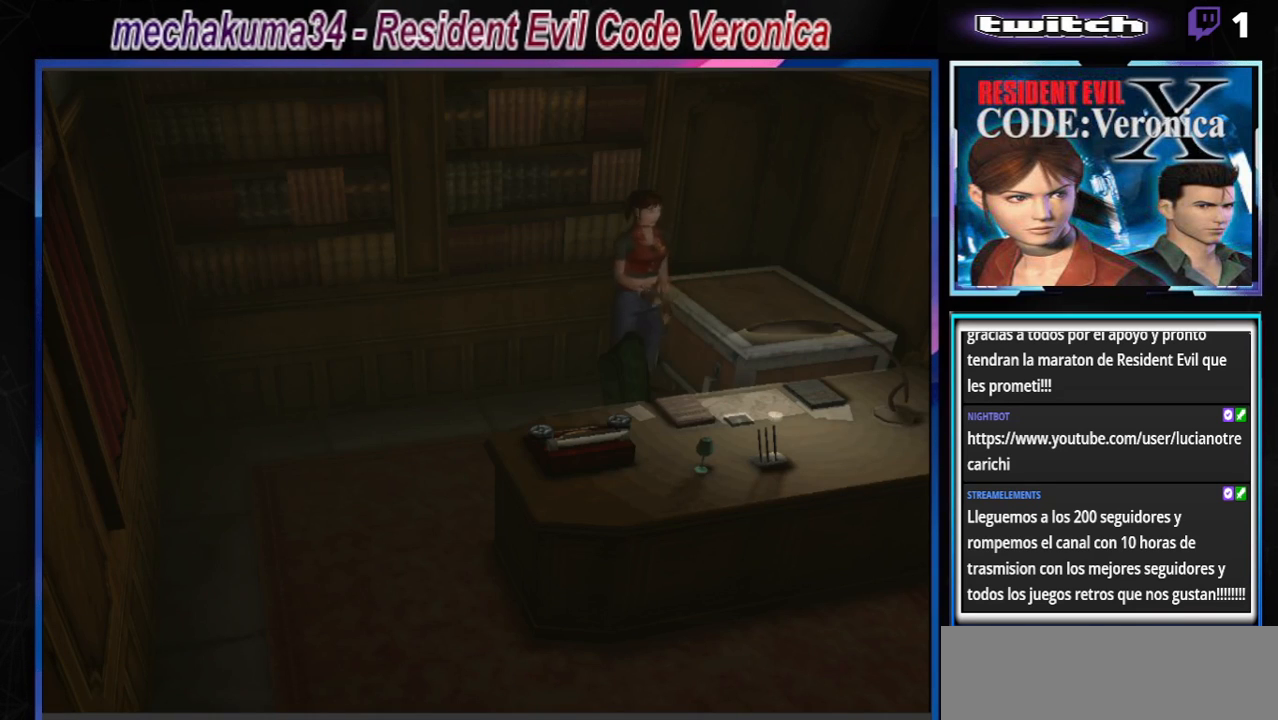
{"buttons": ["B"], "left_stick": "up", "events": [[100, "left_stick", "up-right"], [167, "B", "down"], [500, "left_stick", "up"]]}
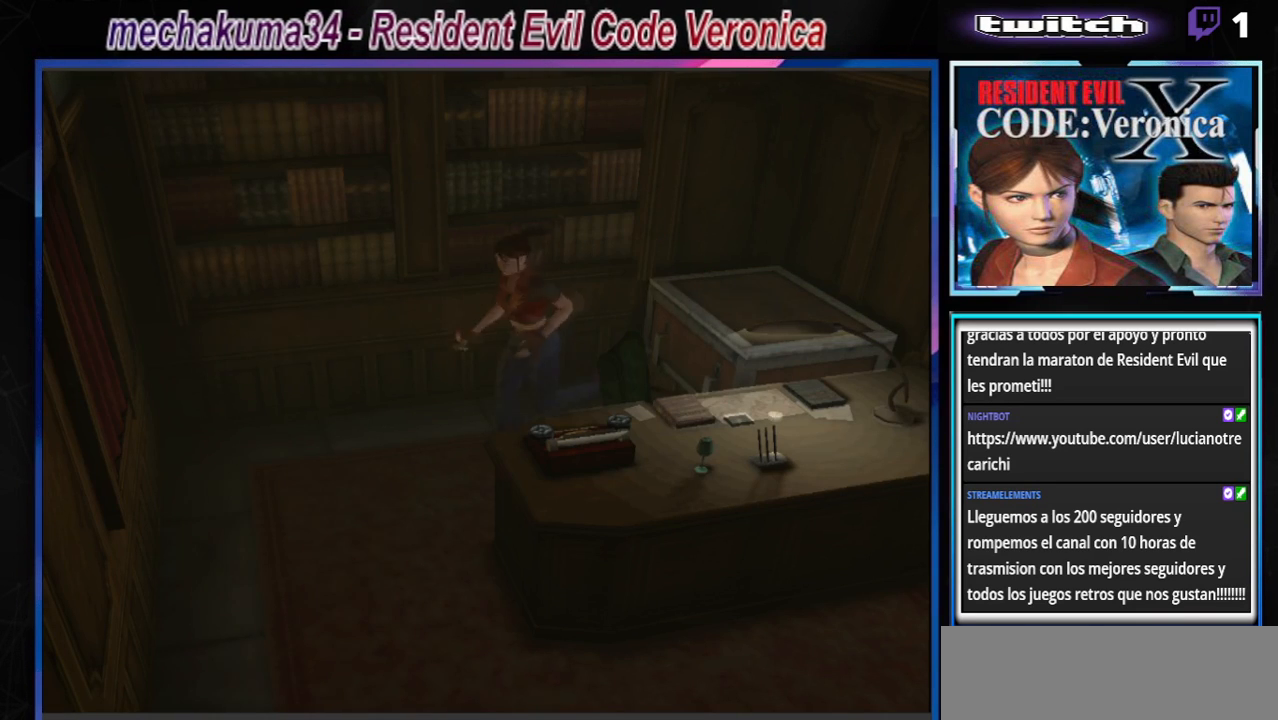
{"buttons": ["B"], "left_stick": "left", "events": [[100, "left_stick", "up-left"], [267, "left_stick", "left"]]}
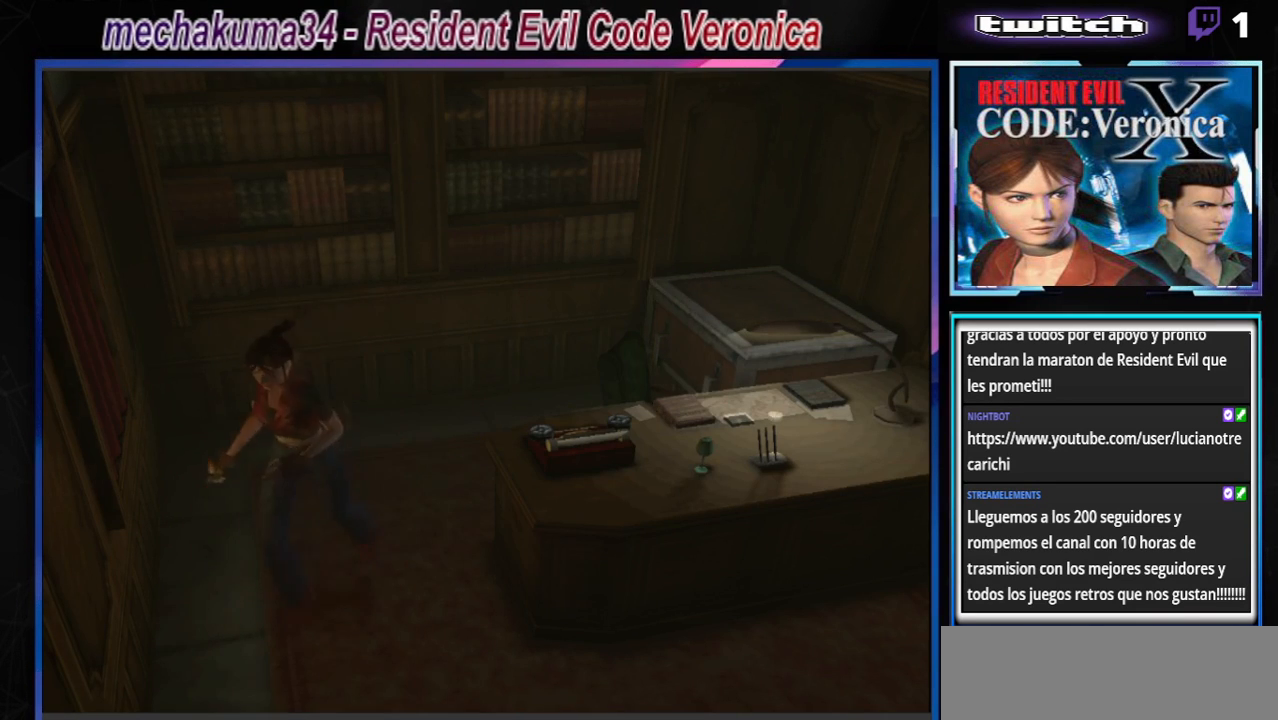
{"buttons": ["B"], "left_stick": "left", "events": []}
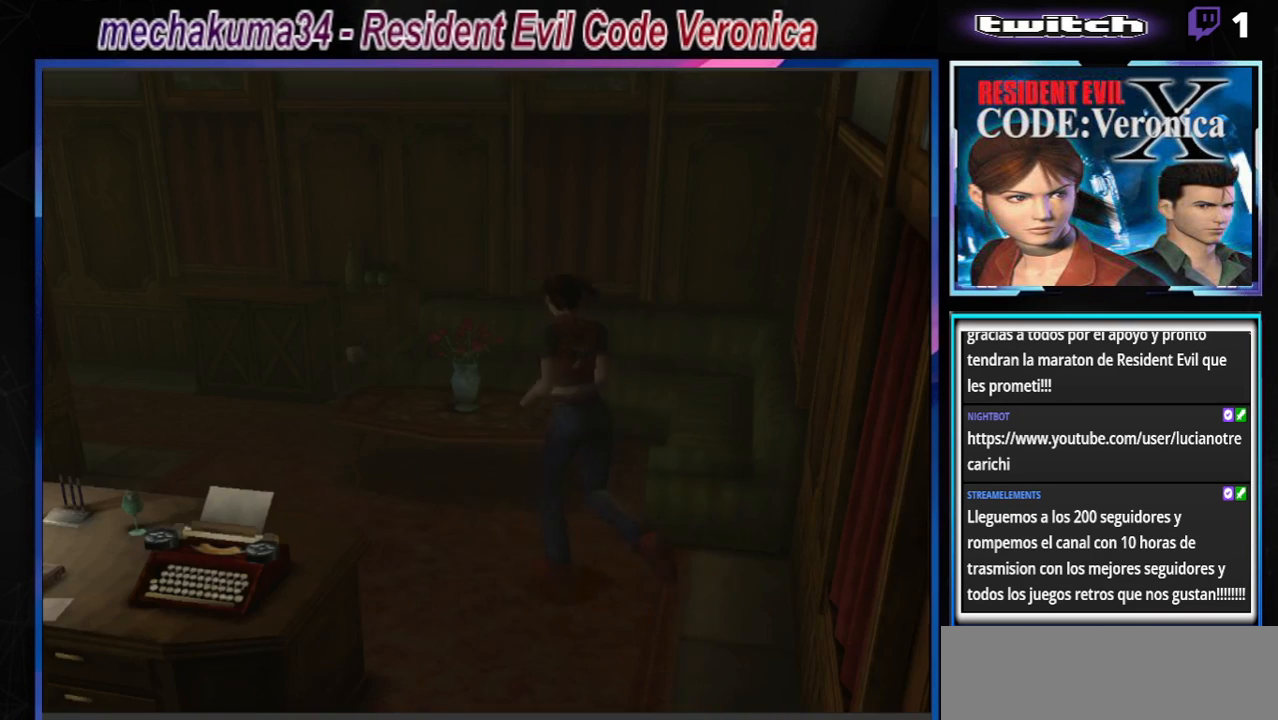
{"buttons": ["B"], "left_stick": "left", "events": []}
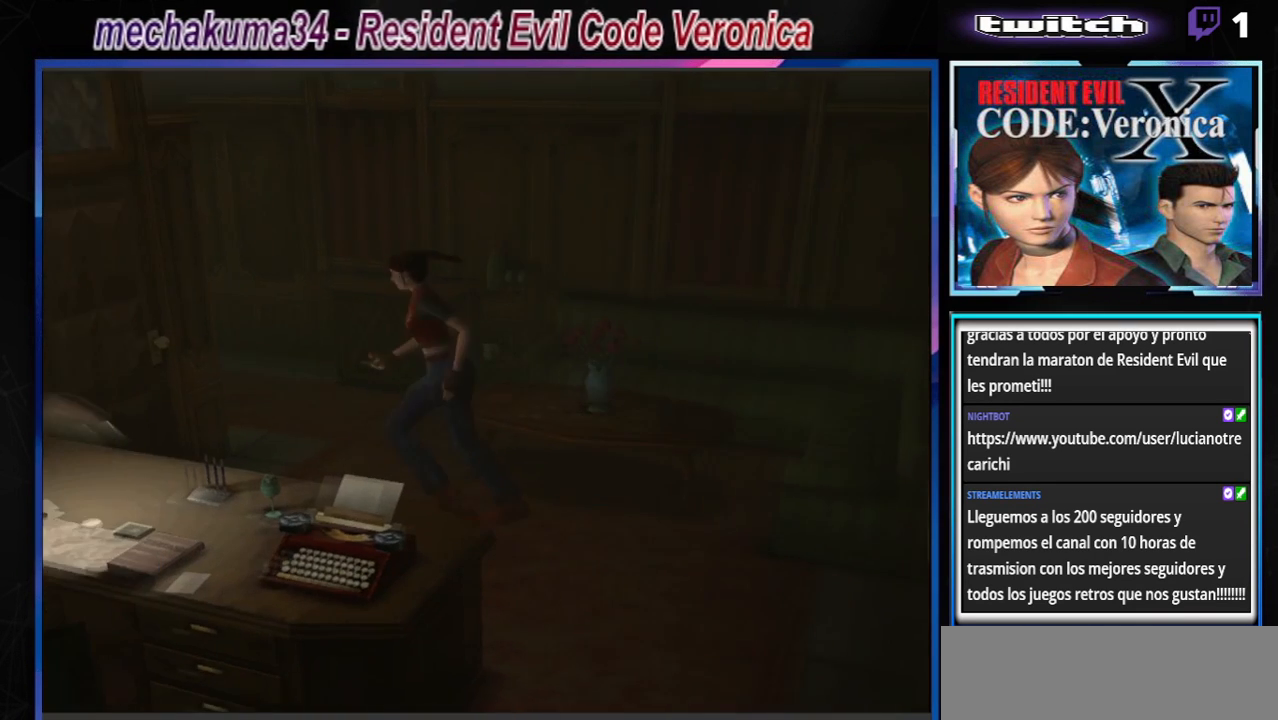
{"buttons": ["B"], "left_stick": "left", "events": [[133, "A", "down"], [300, "A", "up"]]}
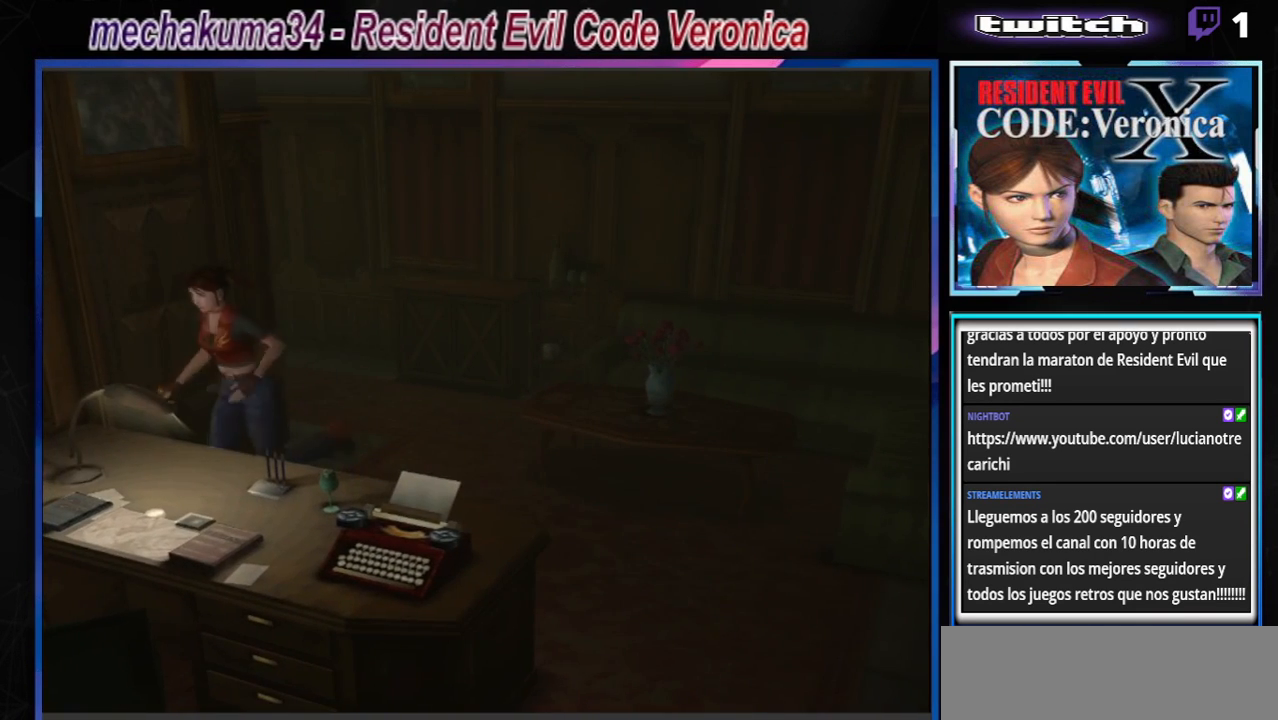
{"buttons": ["B"], "left_stick": "right", "events": [[67, "A", "down"], [200, "A", "up"], [400, "A", "down"], [400, "left_stick", "up"], [467, "left_stick", "right"], [500, "A", "up"]]}
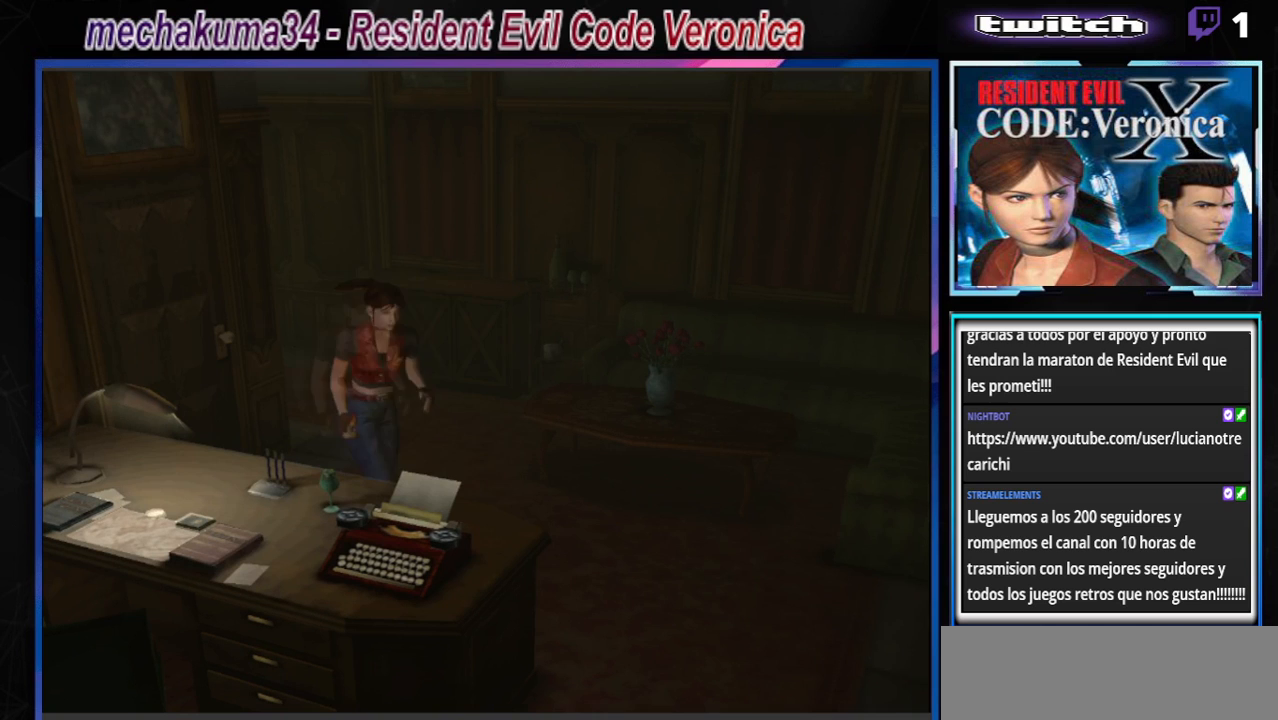
{"buttons": ["B"], "left_stick": "right", "events": []}
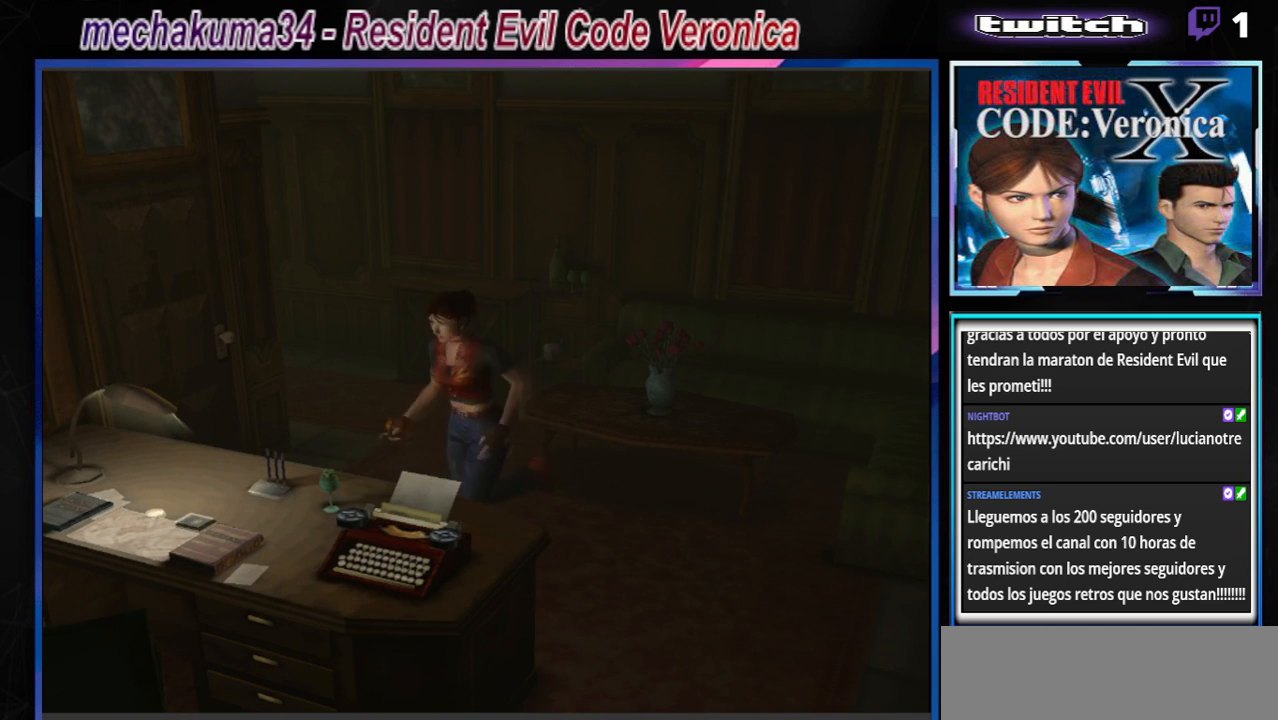
{"buttons": [], "left_stick": "right", "events": [[400, "B", "up"]]}
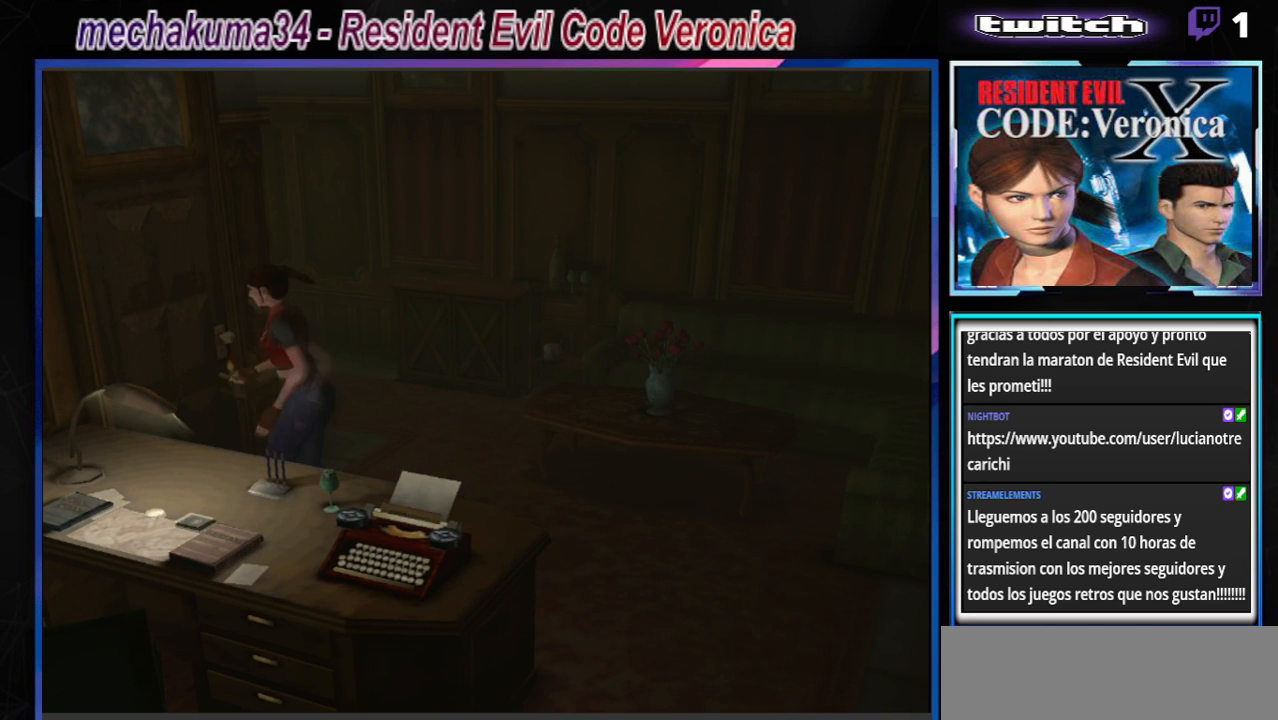
{"buttons": [], "left_stick": "center", "events": [[300, "left_stick", "center"]]}
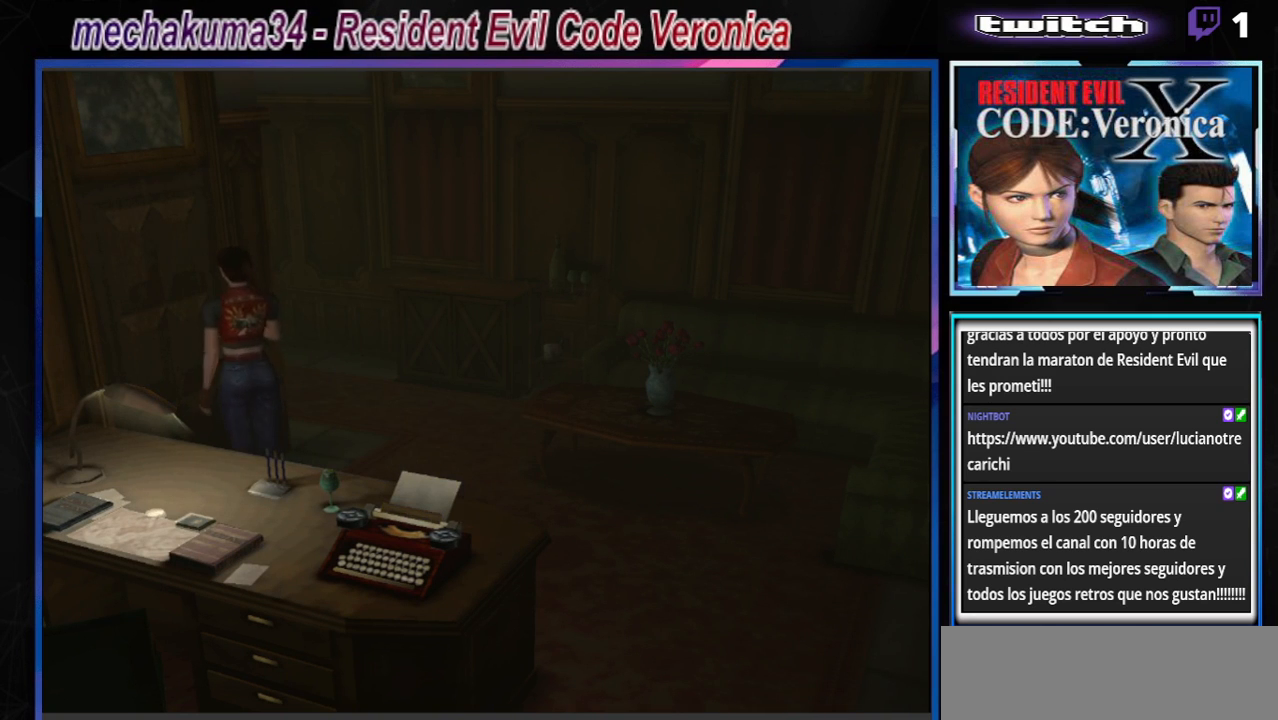
{"buttons": [], "left_stick": "center", "events": [[33, "START", "down"], [267, "START", "up"]]}
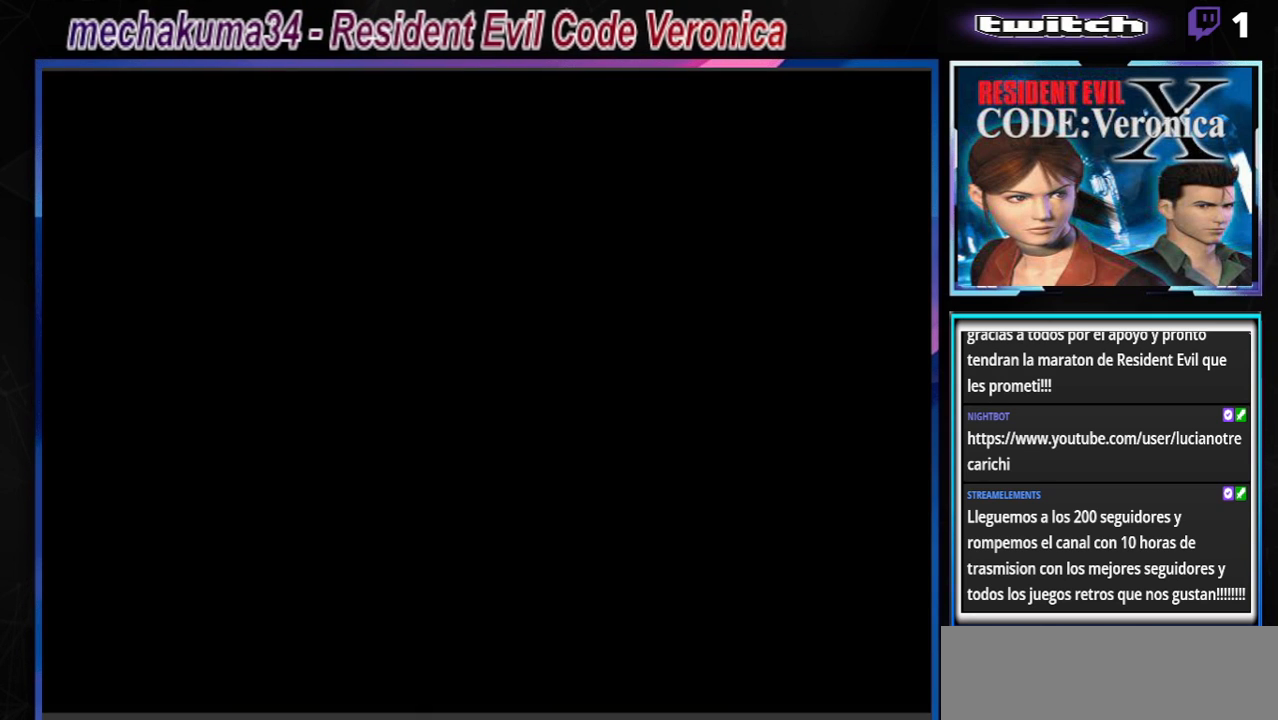
{"buttons": [], "left_stick": "center", "events": []}
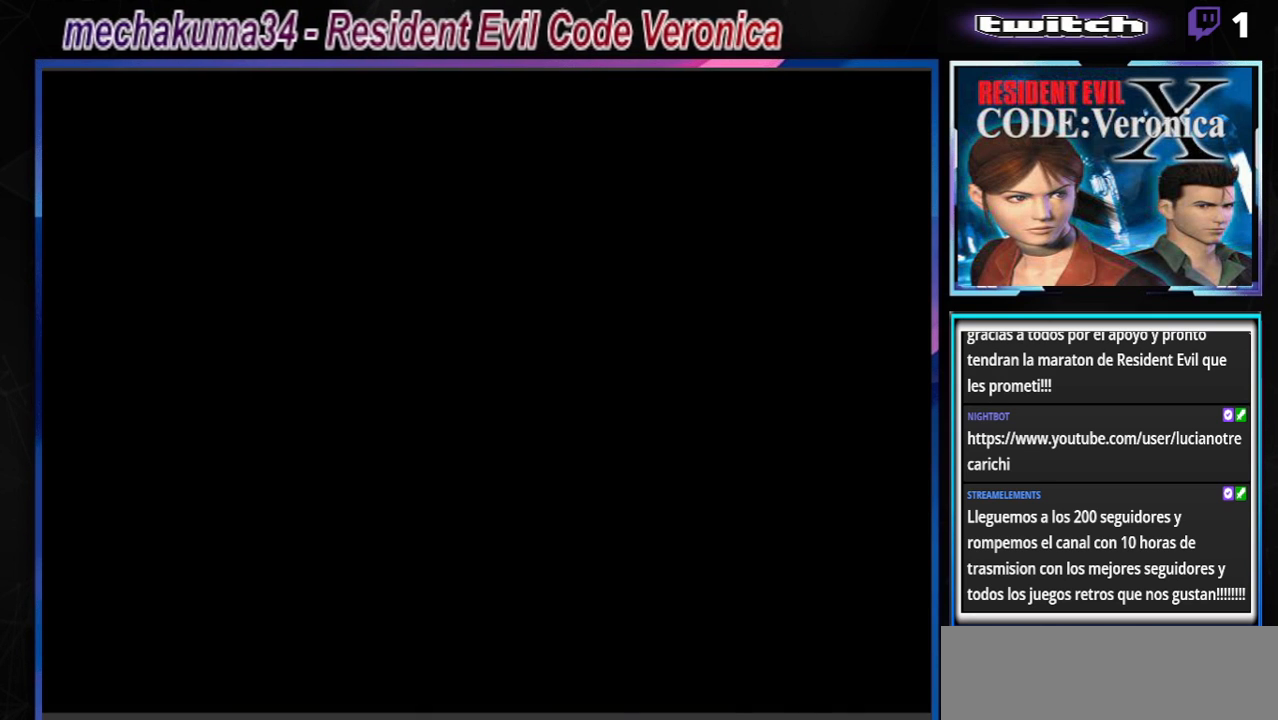
{"buttons": [], "left_stick": "center", "events": []}